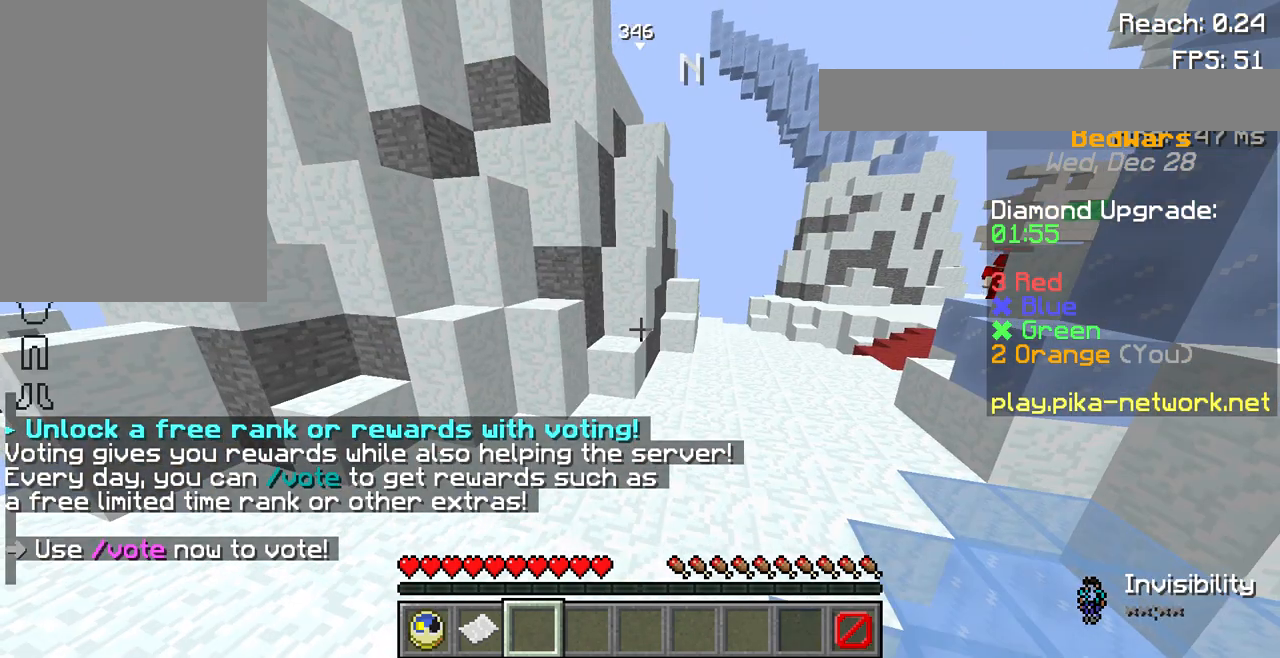
Gameplay with keyboard and mouse; each line is a JSON object with the keys and mouse buttons held at the frame after it. "events" lists presses ("down") and releases ("up") of "a", "d", "s", "space", "w", "mouse_left" and "mouse_right" between this image and that frame as [ms after this image, input, new state], when the widget could be followed in between. "mouse_left", "mouse_right" = the "left", "right" buttons of the "mouse" list. No other keys are recorded. Fast repeated clicks can show as one long hold. Not read: mouse_move.
{"keys": ["w"], "mouse": [], "events": [[133, "w", "down"]]}
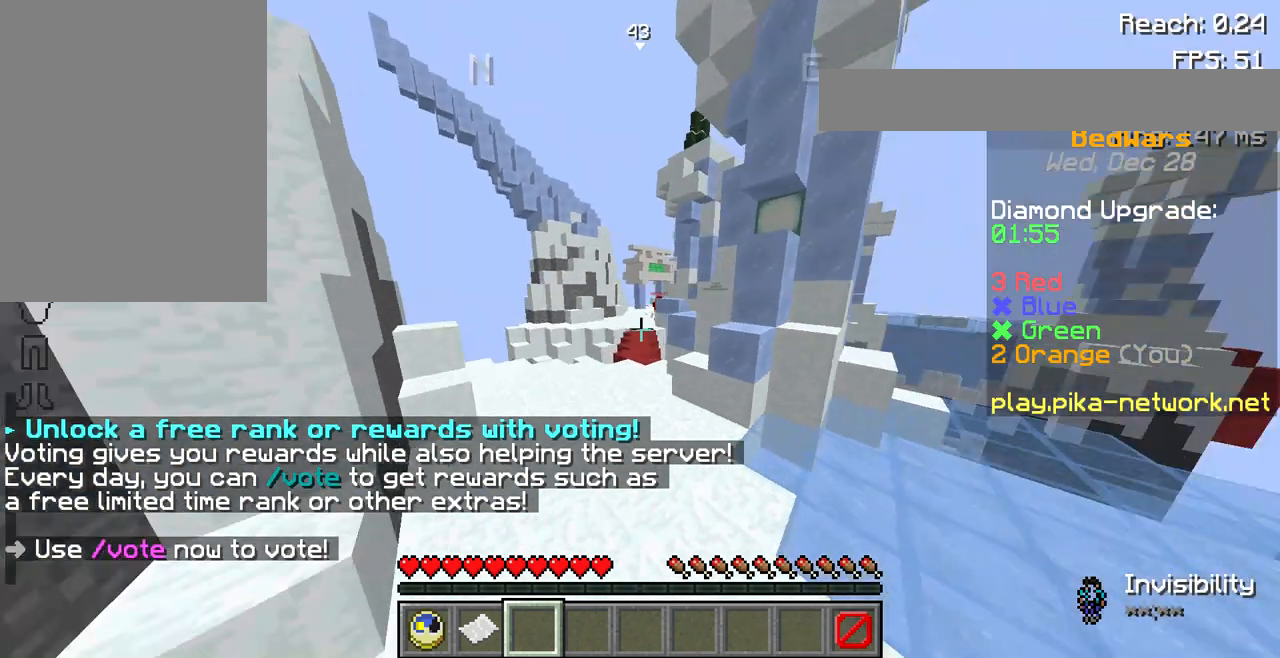
{"keys": ["w"], "mouse": [], "events": []}
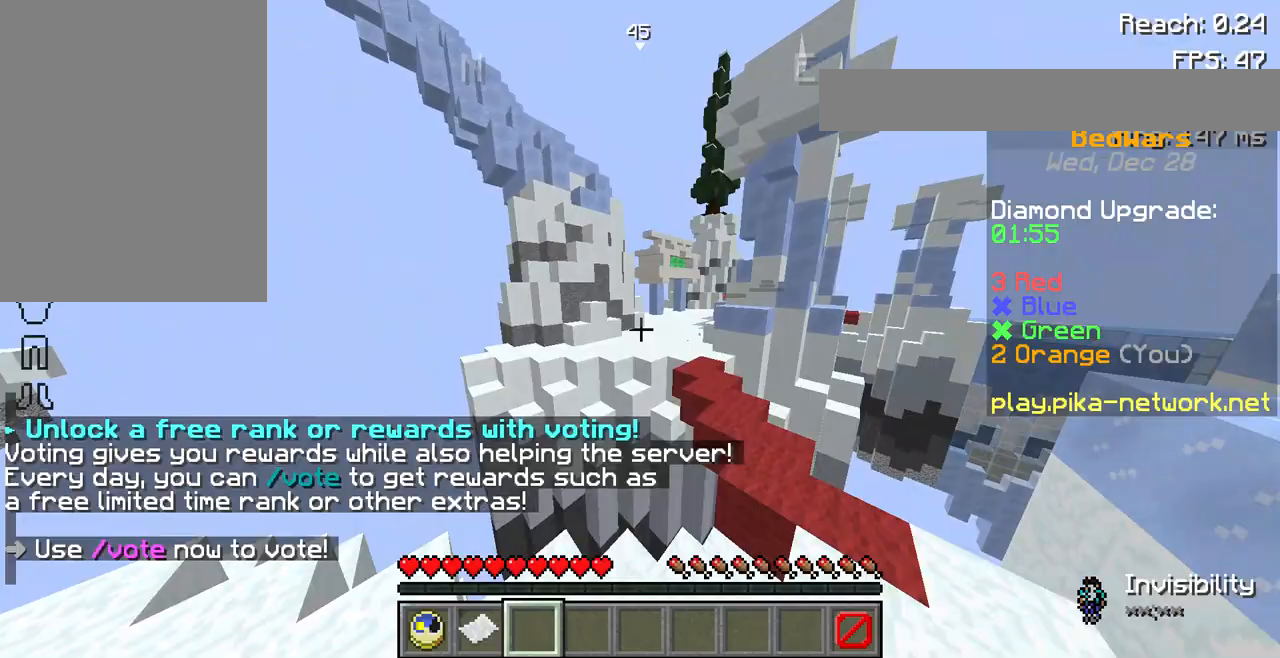
{"keys": ["w"], "mouse": [], "events": []}
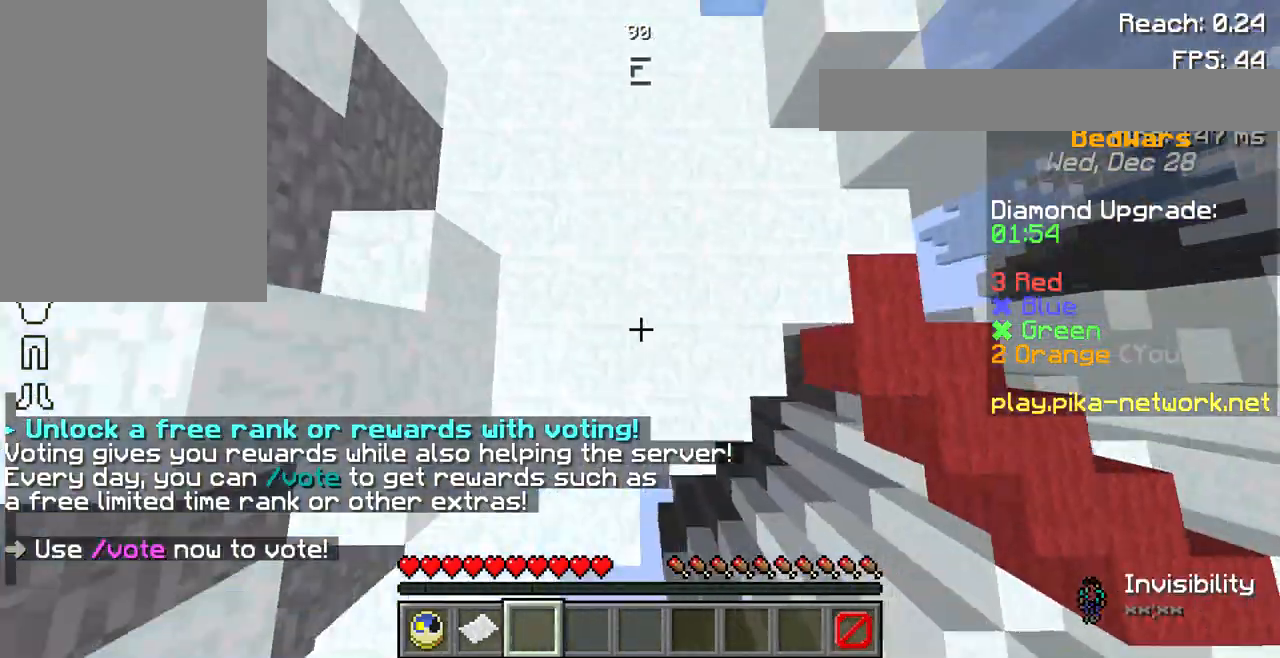
{"keys": ["w"], "mouse": [], "events": []}
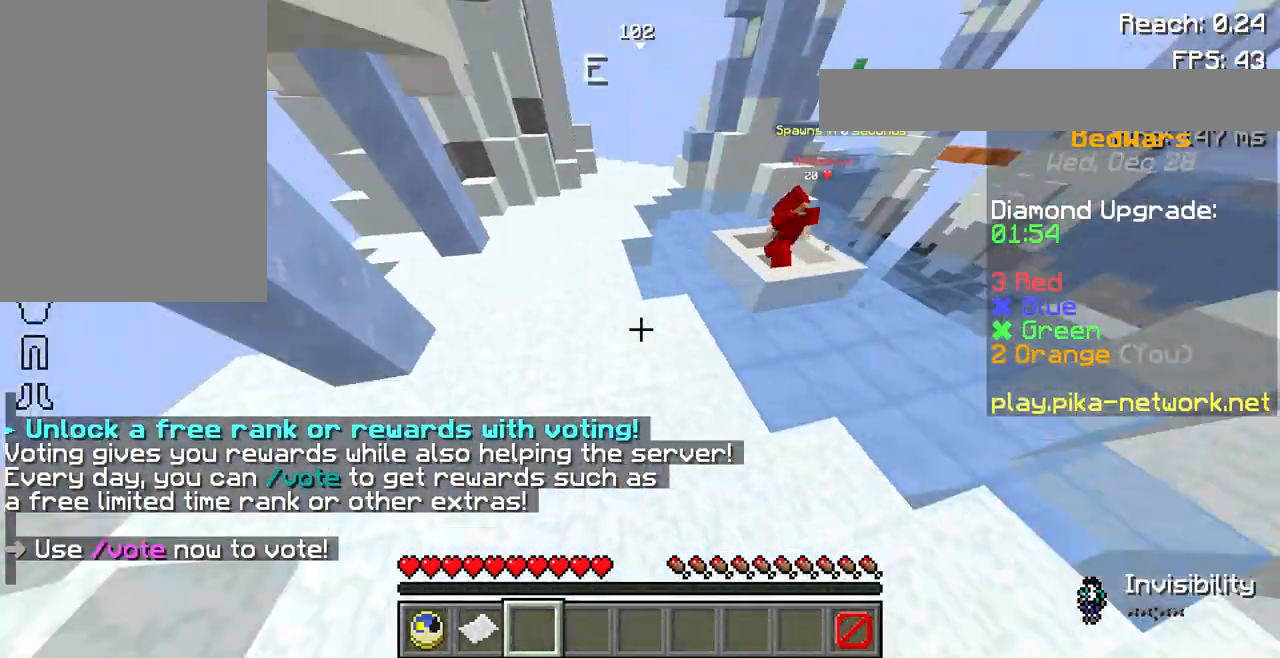
{"keys": [], "mouse": [], "events": [[267, "w", "up"]]}
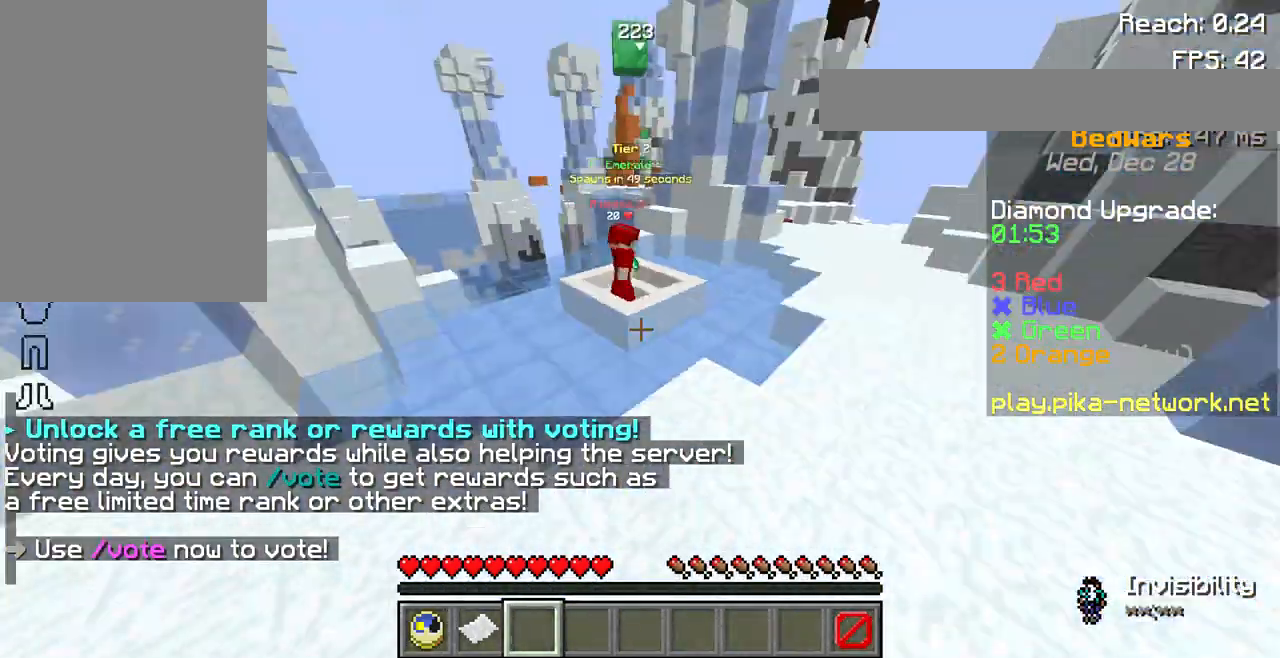
{"keys": ["w"], "mouse": [], "events": [[233, "w", "down"]]}
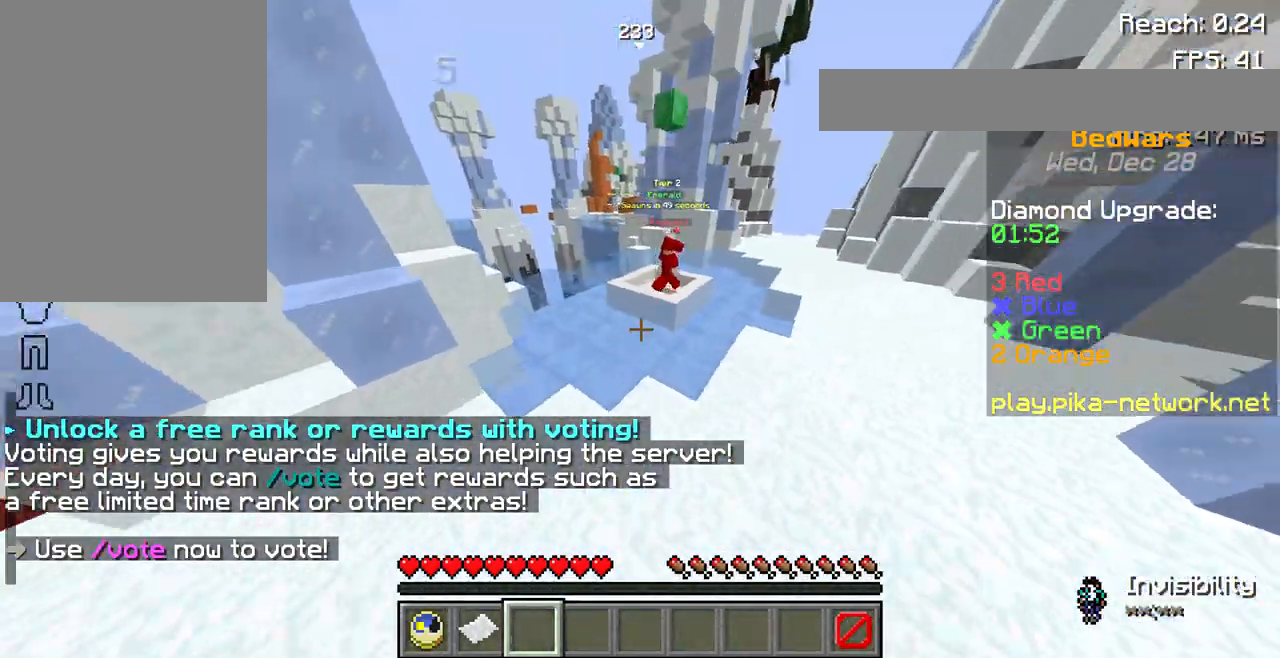
{"keys": [], "mouse": [], "events": [[167, "w", "up"]]}
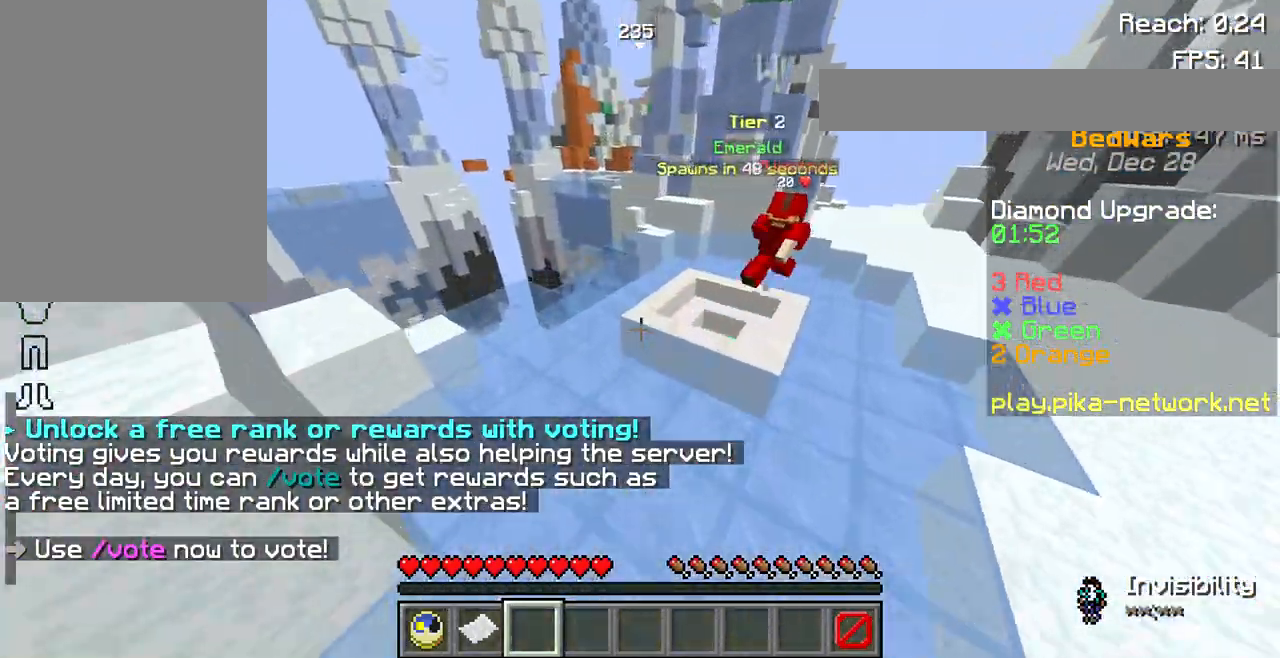
{"keys": [], "mouse": [], "events": []}
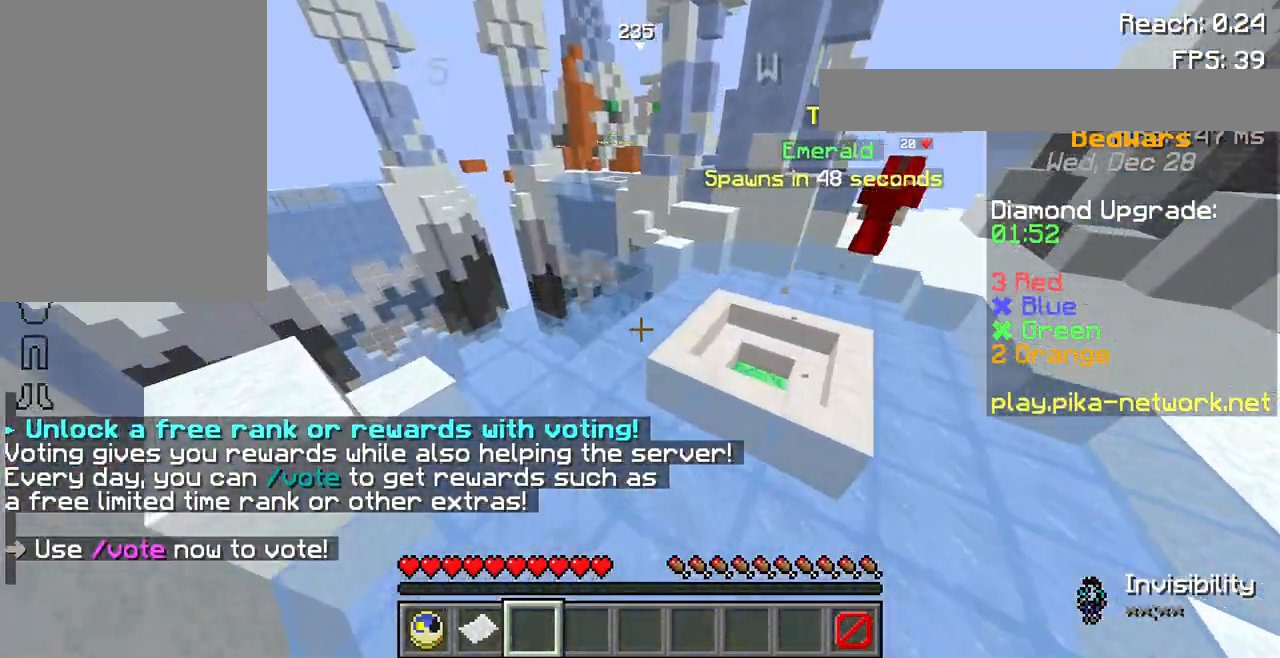
{"keys": ["d"], "mouse": [], "events": [[333, "d", "down"]]}
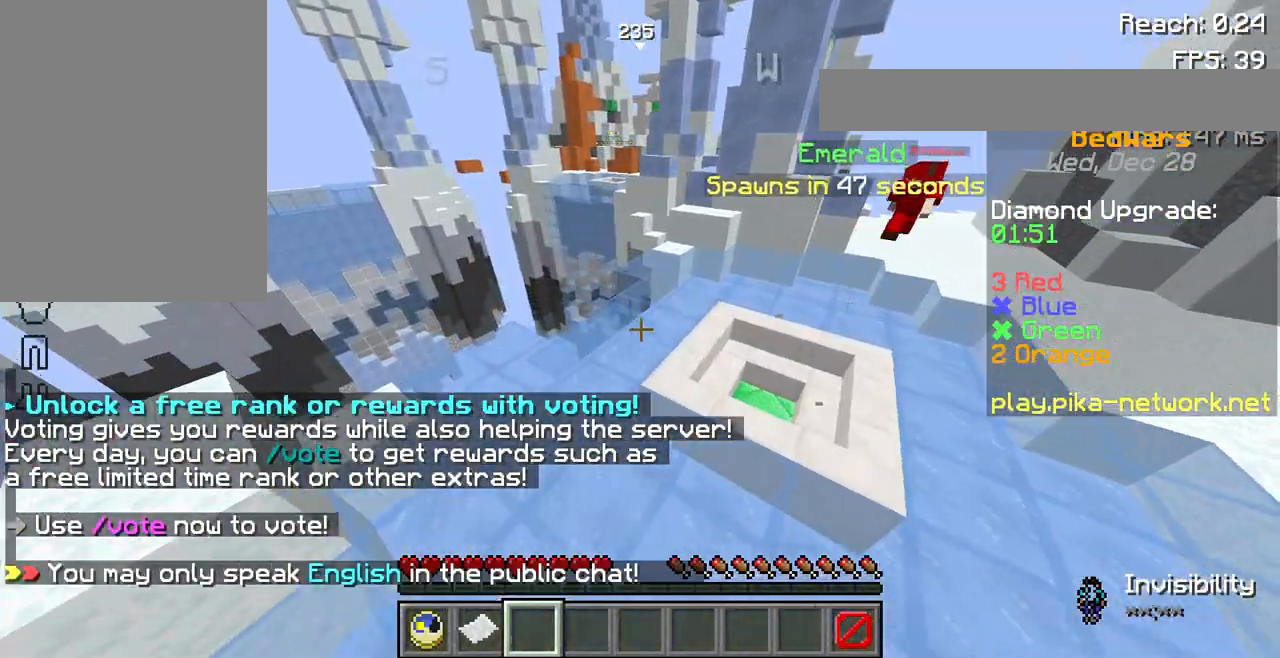
{"keys": ["d", "w"], "mouse": [], "events": [[400, "w", "down"]]}
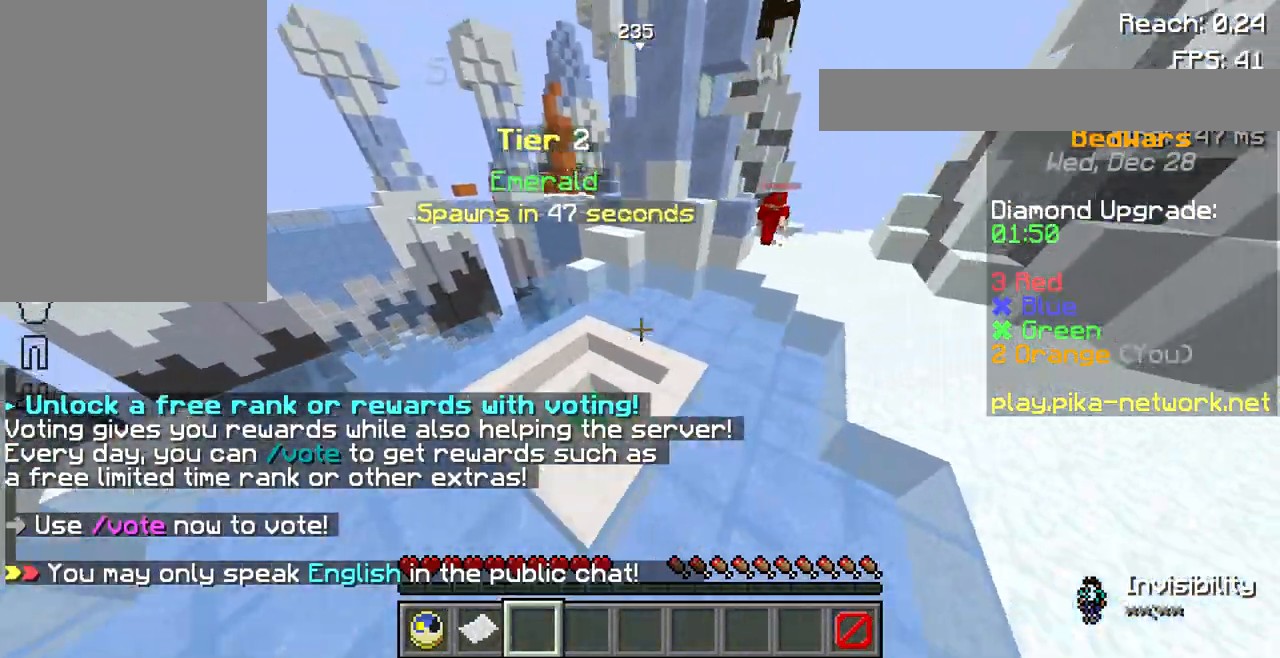
{"keys": ["d", "w"], "mouse": [], "events": [[133, "d", "up"], [200, "w", "up"], [367, "w", "down"], [433, "d", "down"]]}
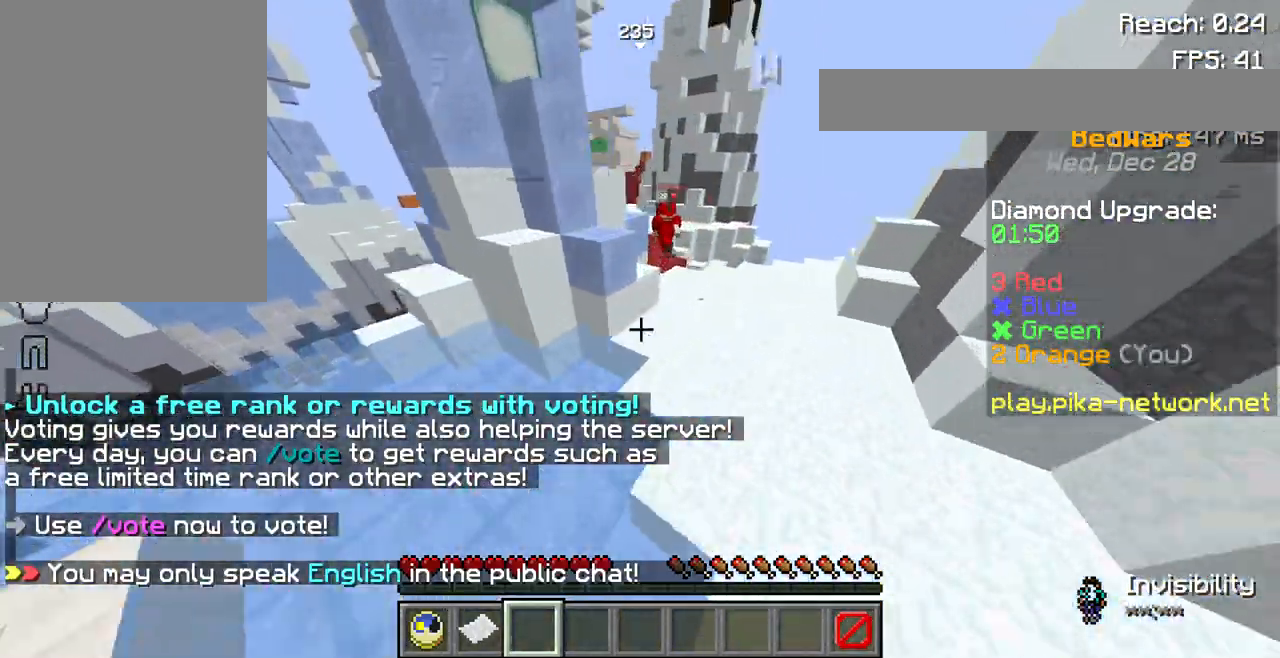
{"keys": ["a", "w"], "mouse": [], "events": [[200, "d", "up"], [467, "a", "down"]]}
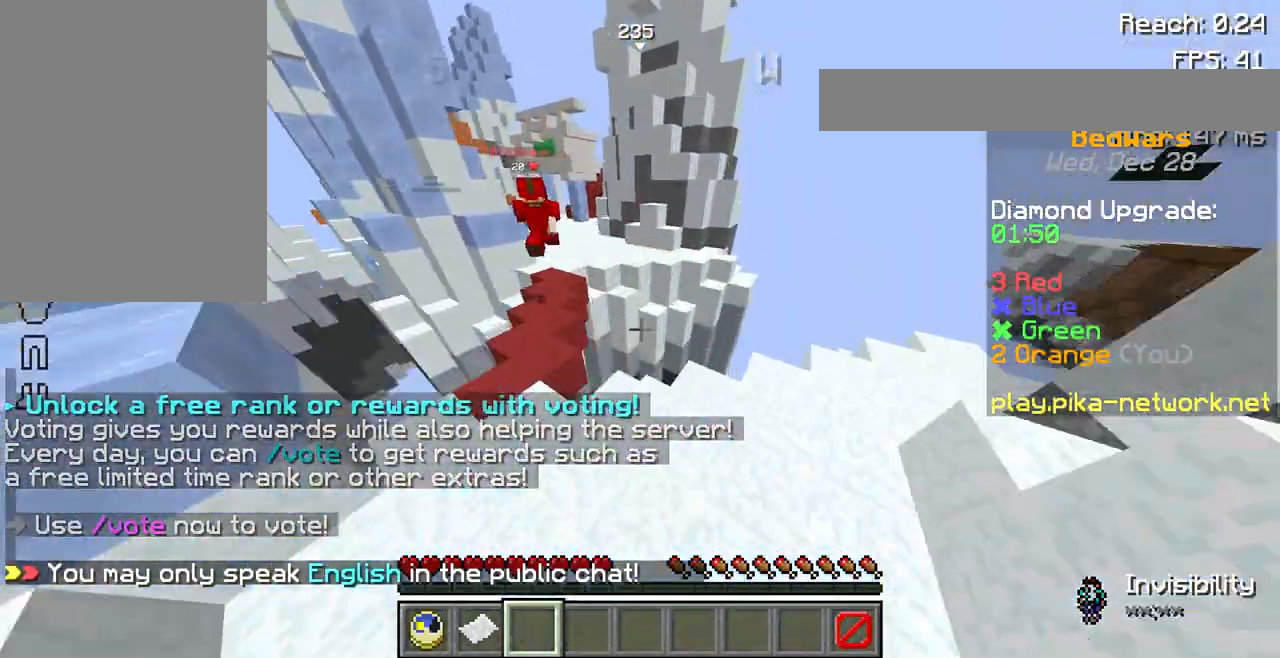
{"keys": ["s"], "mouse": [], "events": [[200, "w", "up"], [400, "a", "up"], [400, "s", "down"]]}
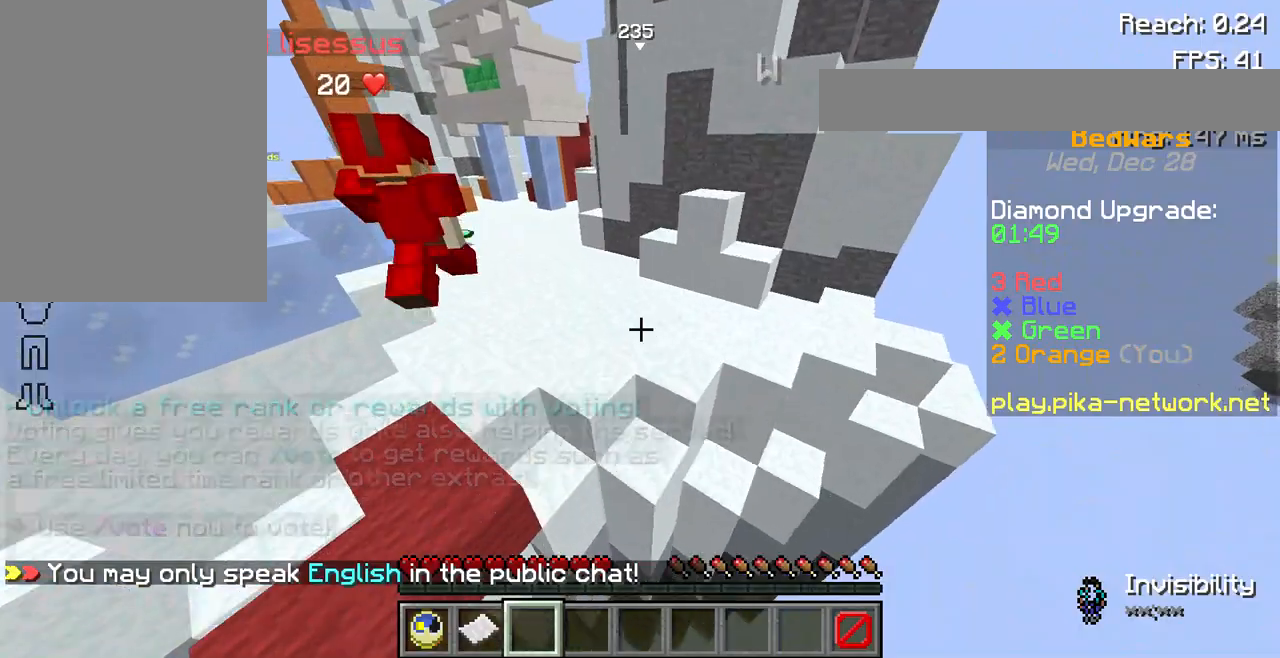
{"keys": ["w"], "mouse": [], "events": [[67, "s", "up"], [467, "w", "down"]]}
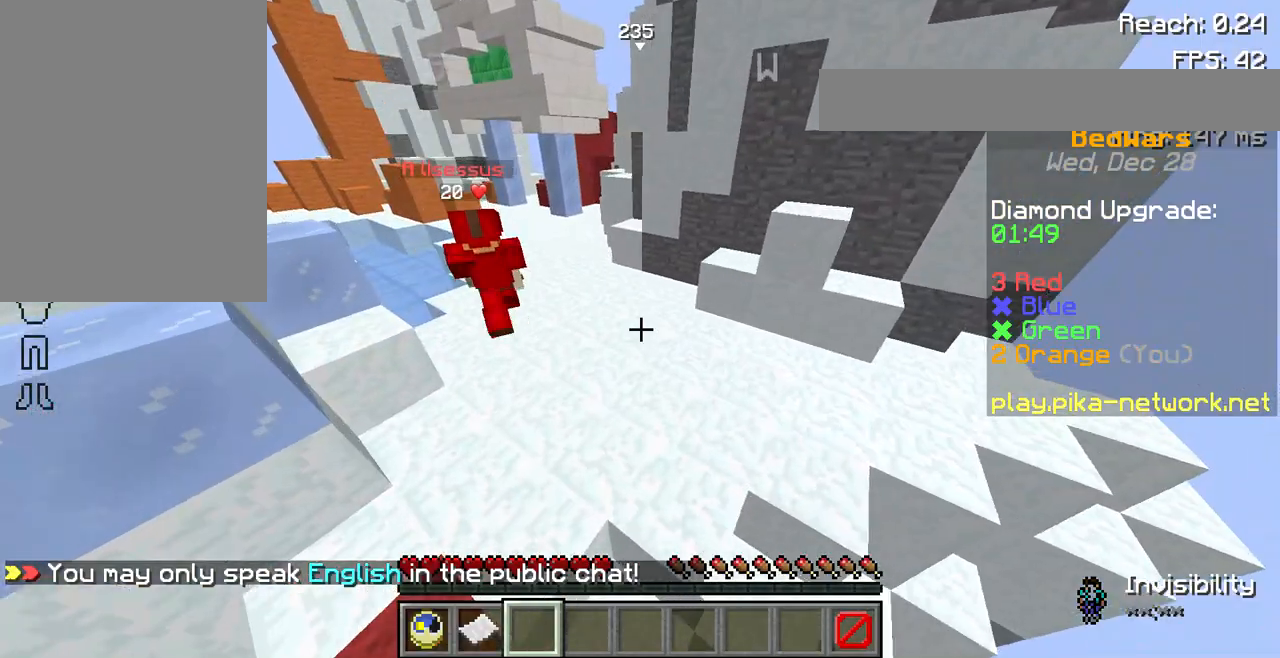
{"keys": ["a"], "mouse": [], "events": [[133, "w", "up"], [367, "a", "down"]]}
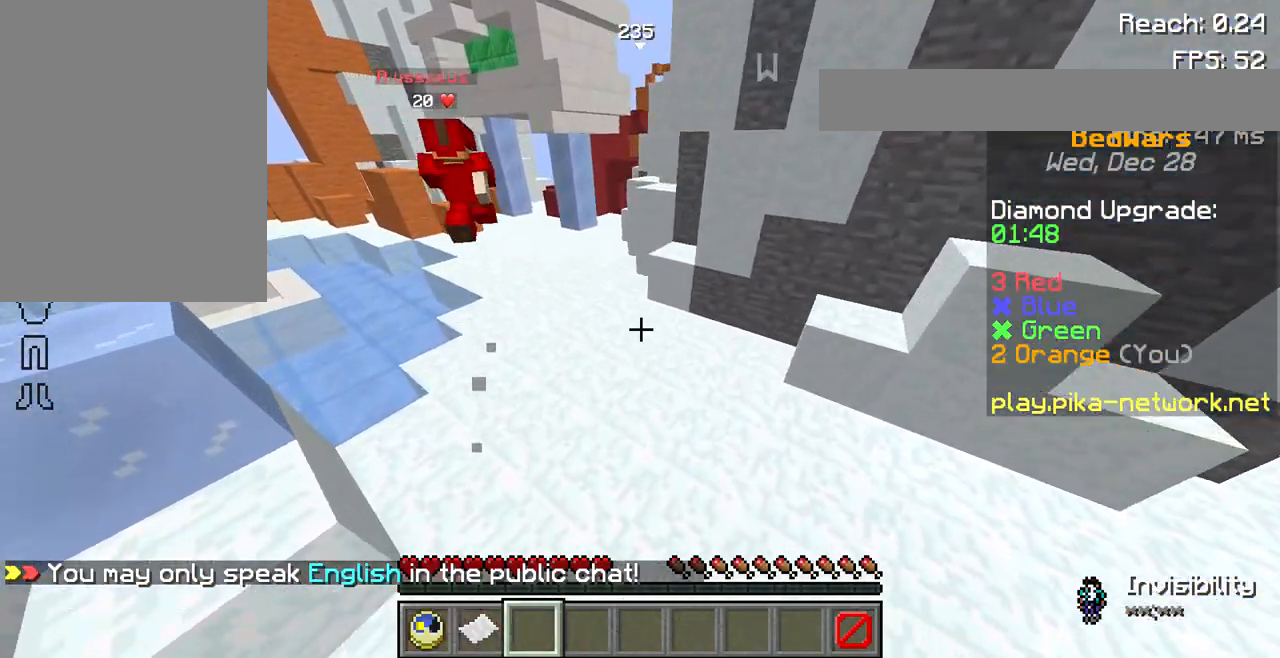
{"keys": ["w"], "mouse": [], "events": [[33, "a", "up"], [200, "s", "down"], [333, "s", "up"], [500, "w", "down"]]}
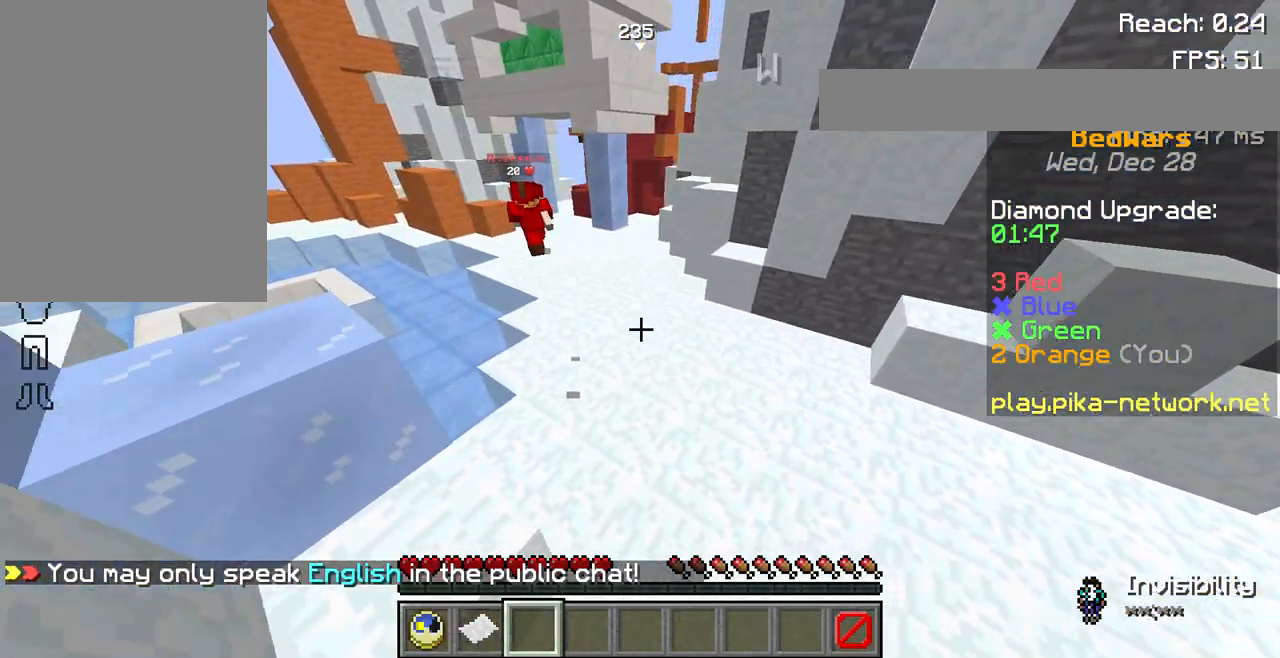
{"keys": [], "mouse": [], "events": [[367, "w", "up"]]}
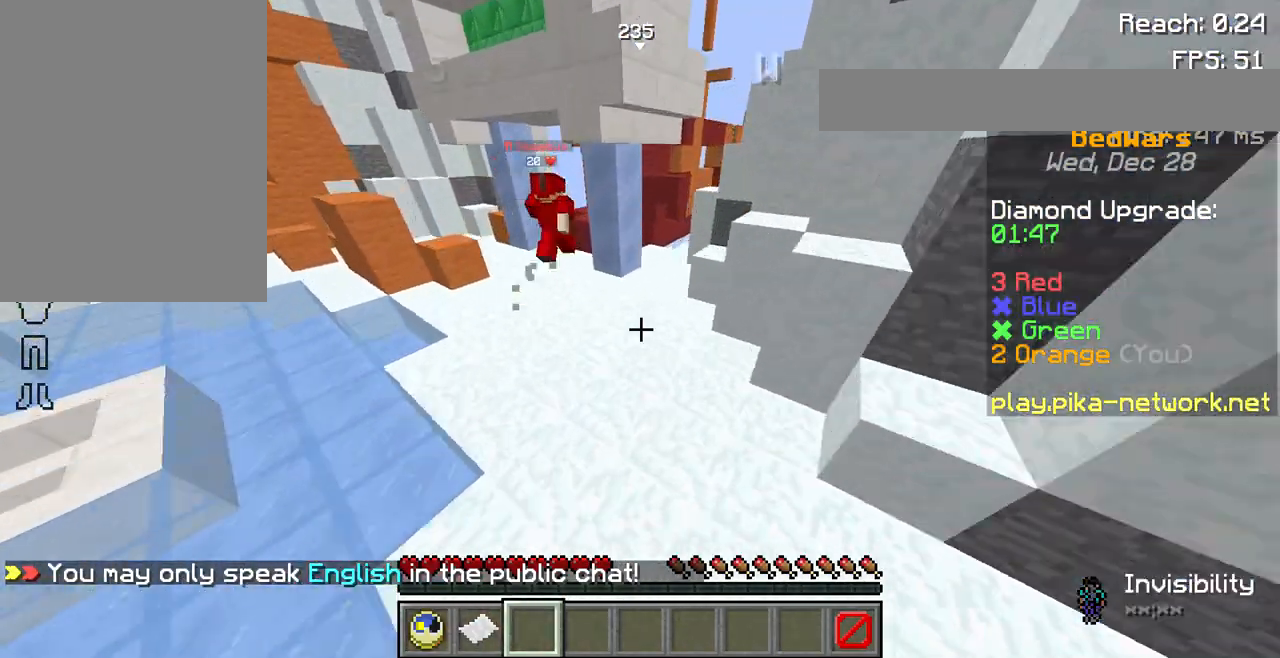
{"keys": [], "mouse": [], "events": [[133, "s", "down"], [400, "a", "down"], [400, "s", "up"], [467, "a", "up"]]}
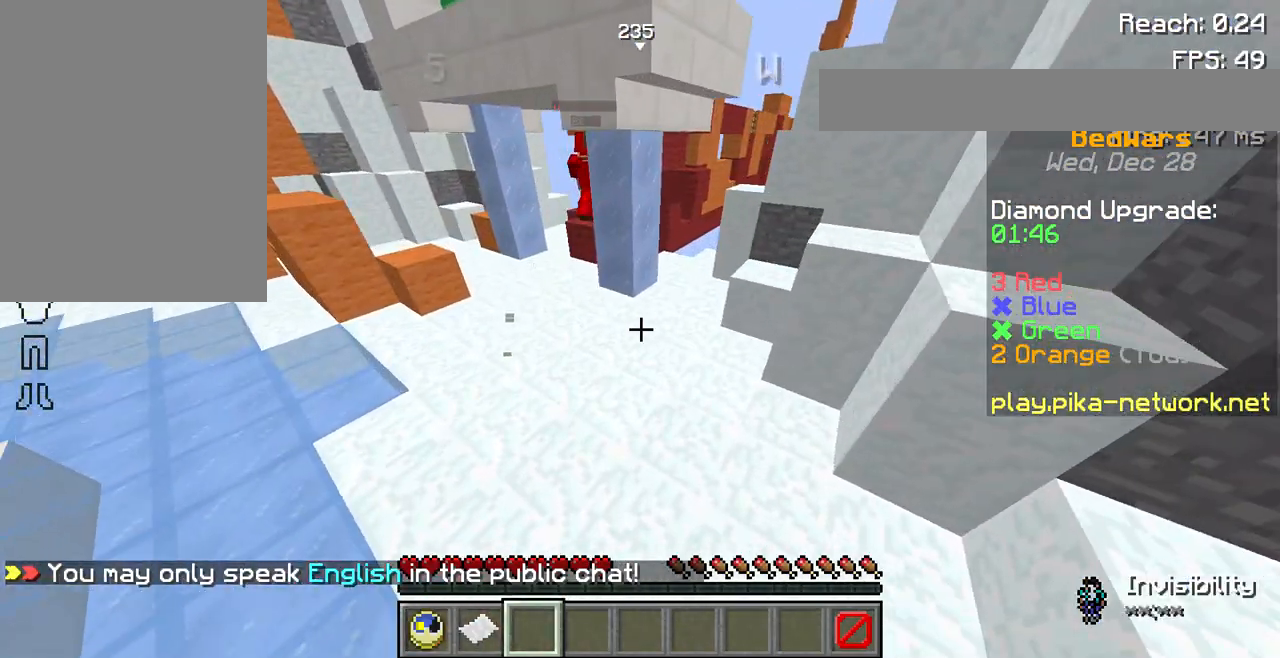
{"keys": ["w"], "mouse": [], "events": [[67, "w", "down"]]}
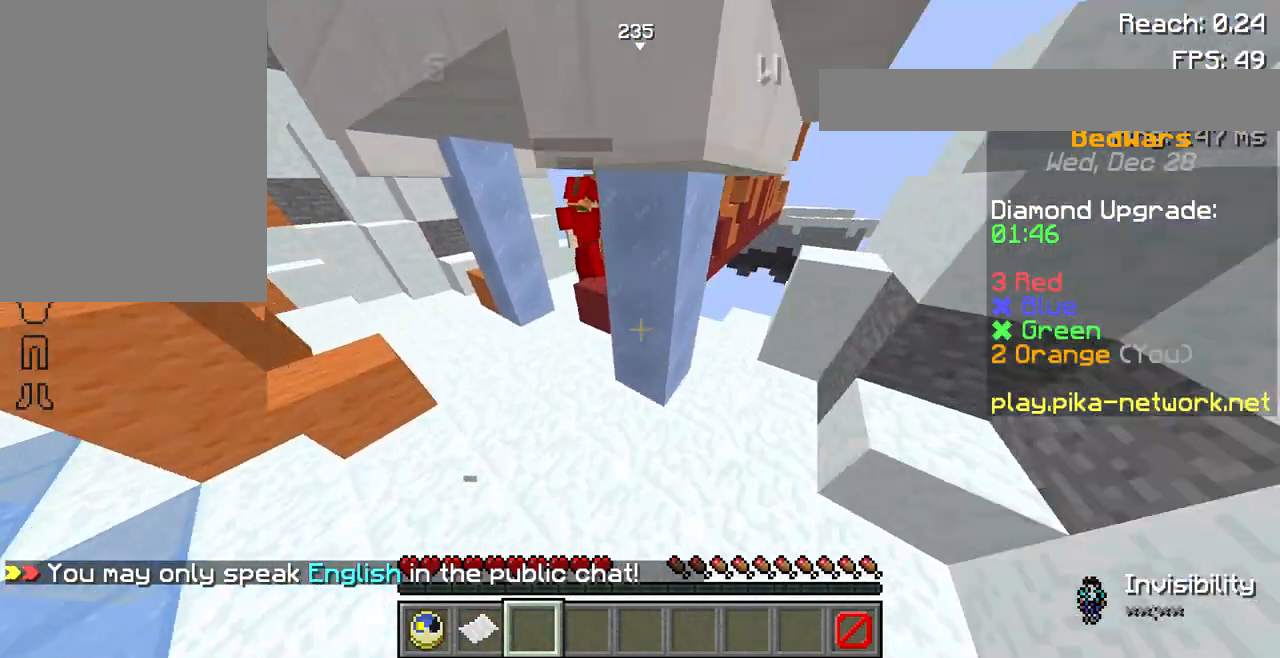
{"keys": ["w"], "mouse": [], "events": []}
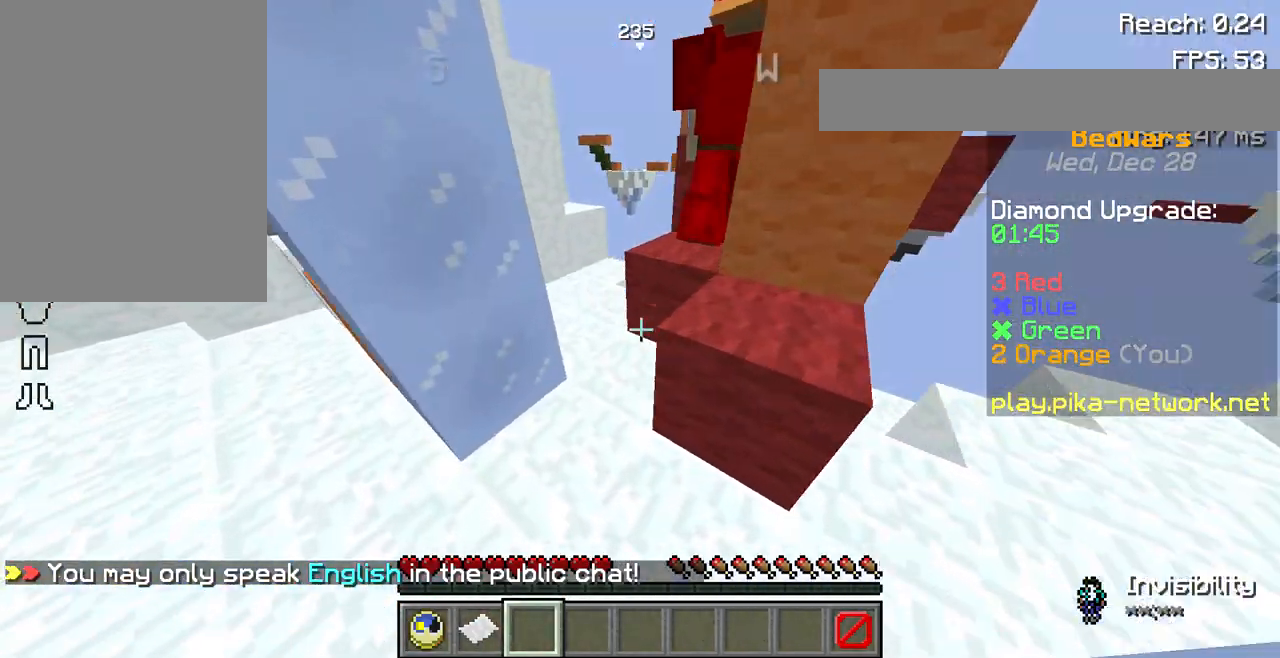
{"keys": [], "mouse": [], "events": [[167, "w", "up"]]}
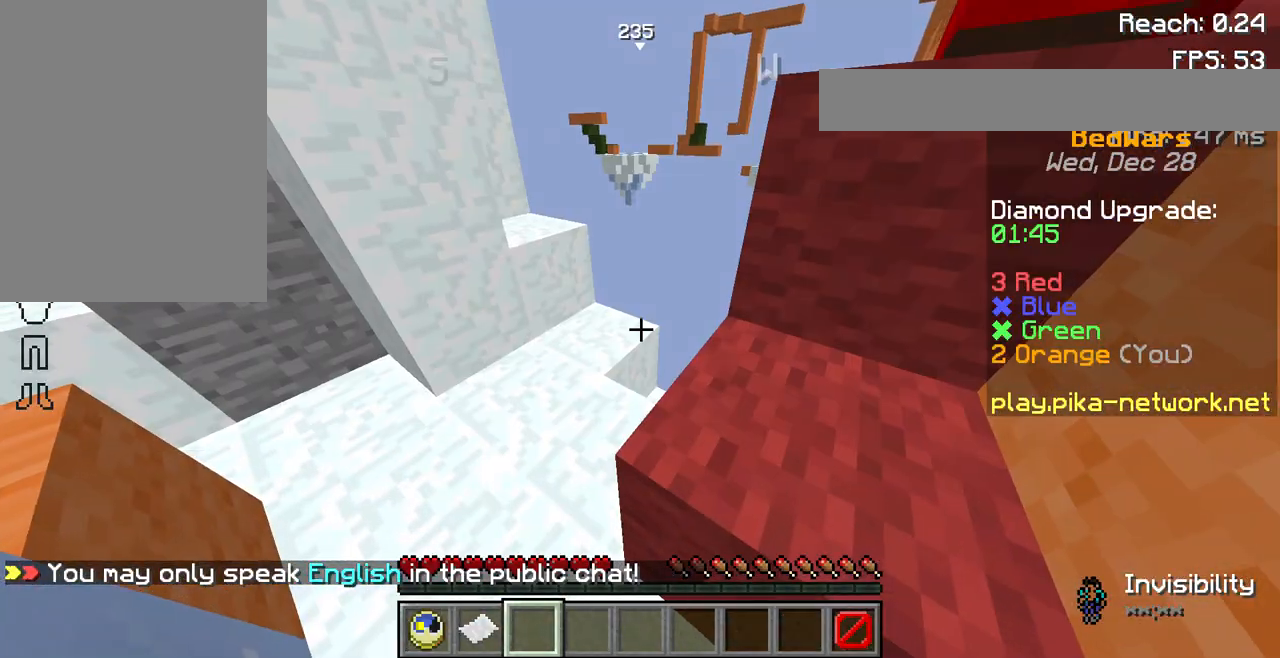
{"keys": [], "mouse": [], "events": []}
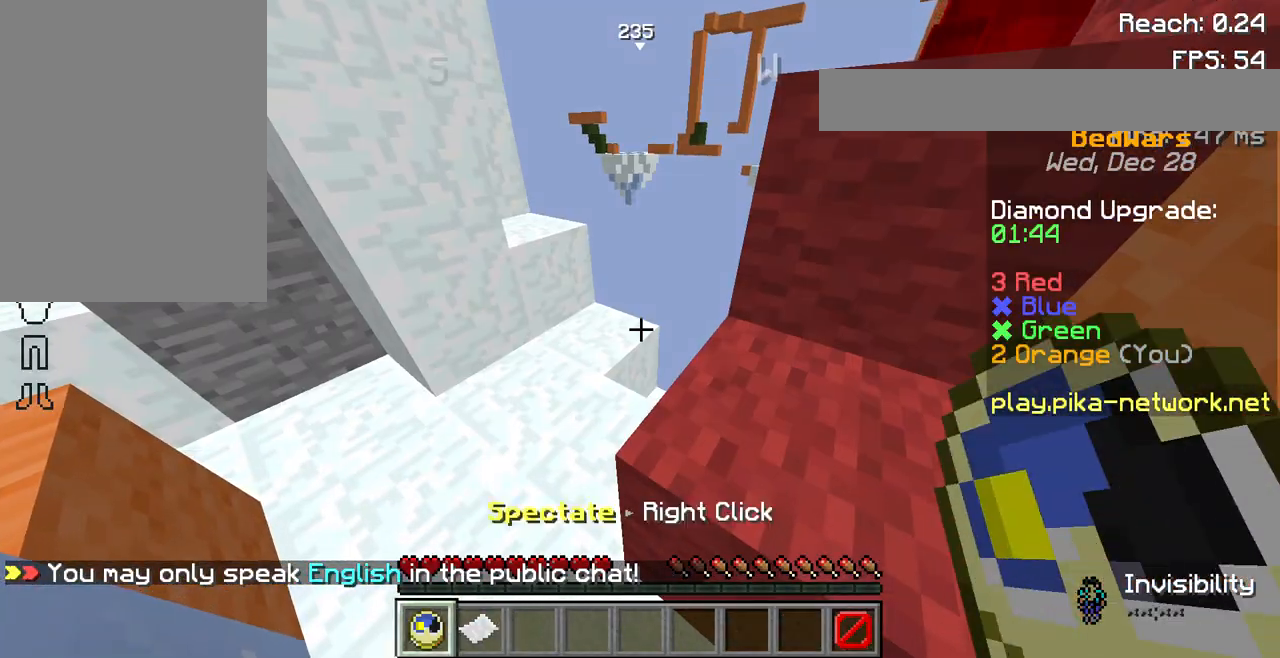
{"keys": [], "mouse": [], "events": [[167, "mouse_right", "down"], [300, "mouse_right", "up"]]}
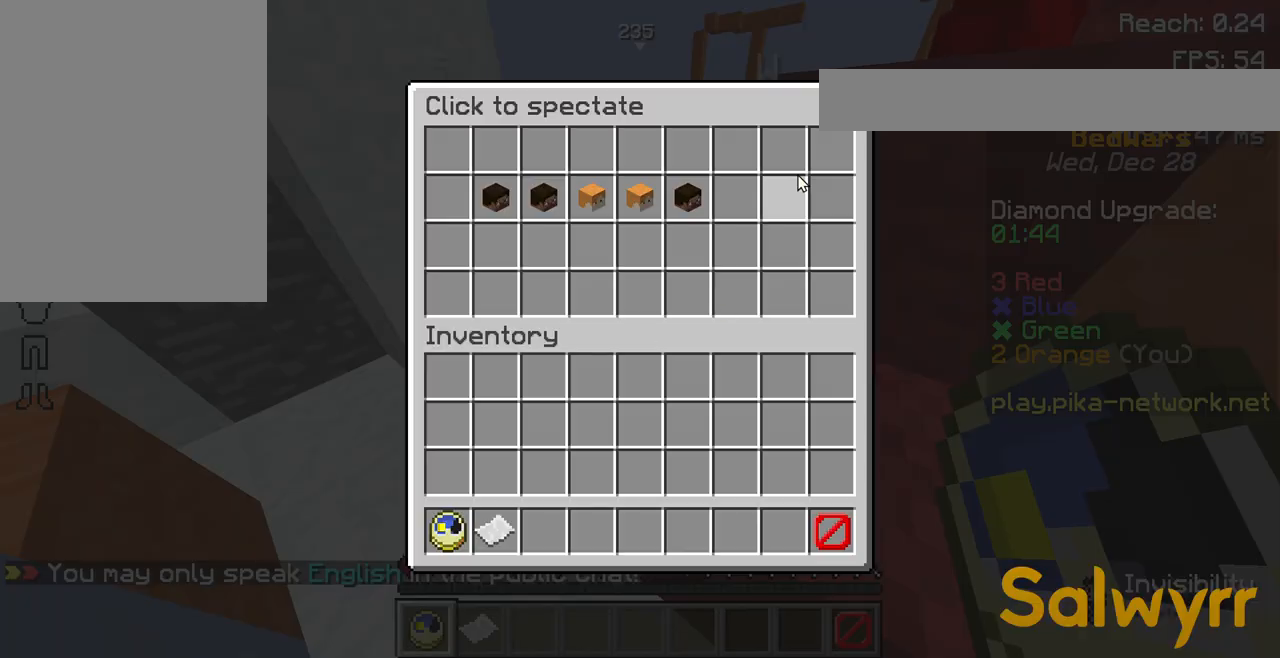
{"keys": [], "mouse": [], "events": []}
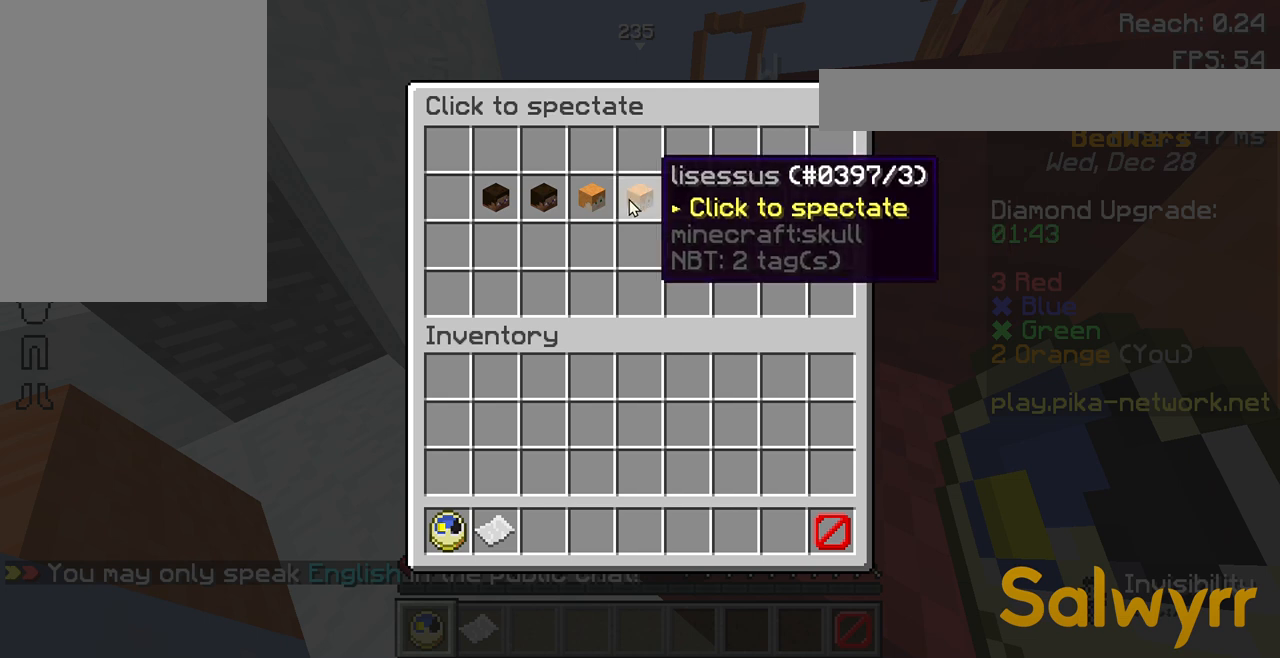
{"keys": [], "mouse": [], "events": []}
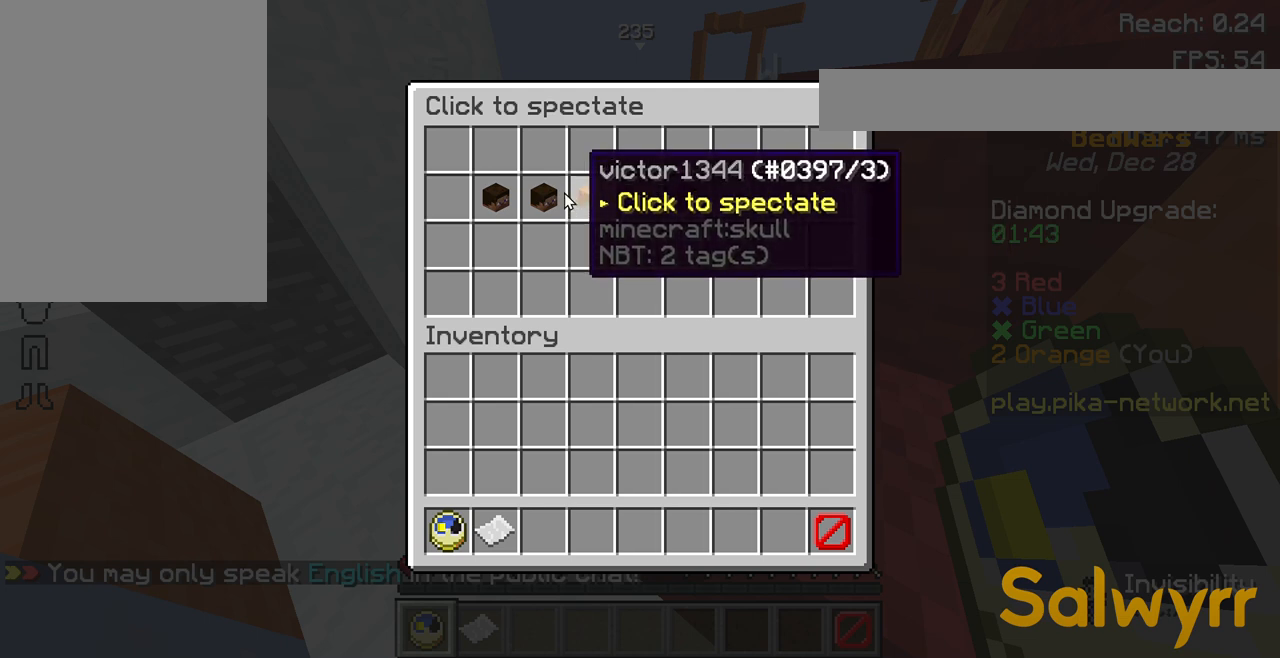
{"keys": [], "mouse": [], "events": []}
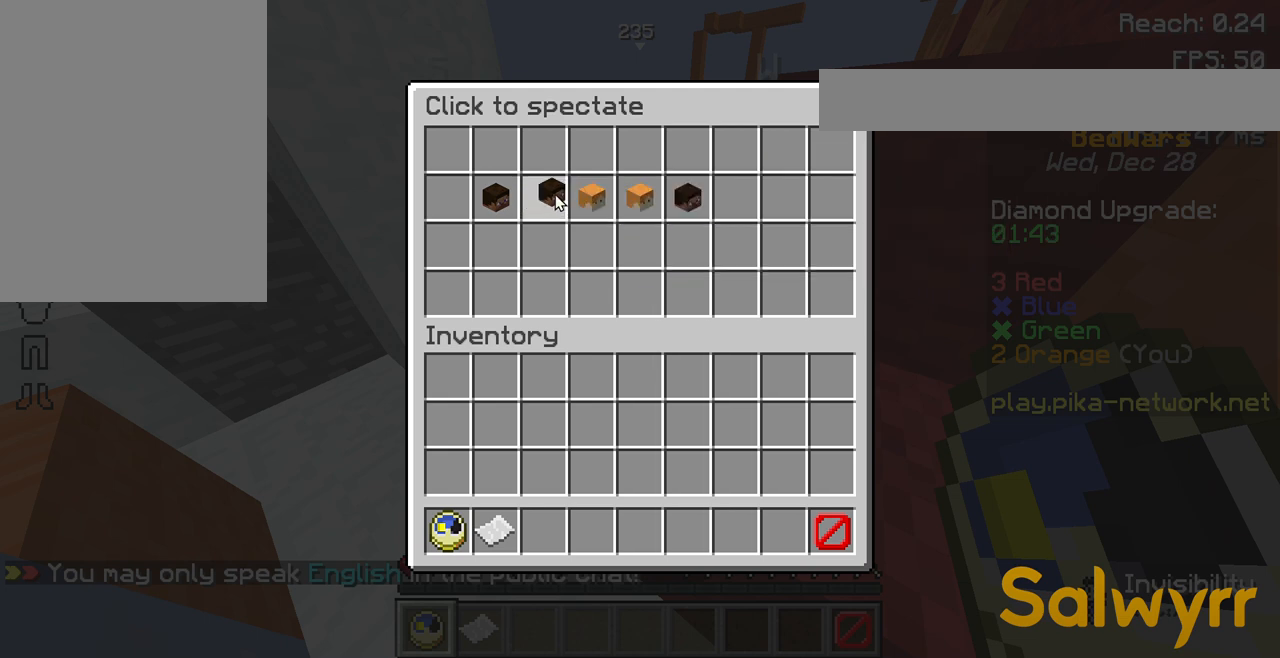
{"keys": [], "mouse": [], "events": []}